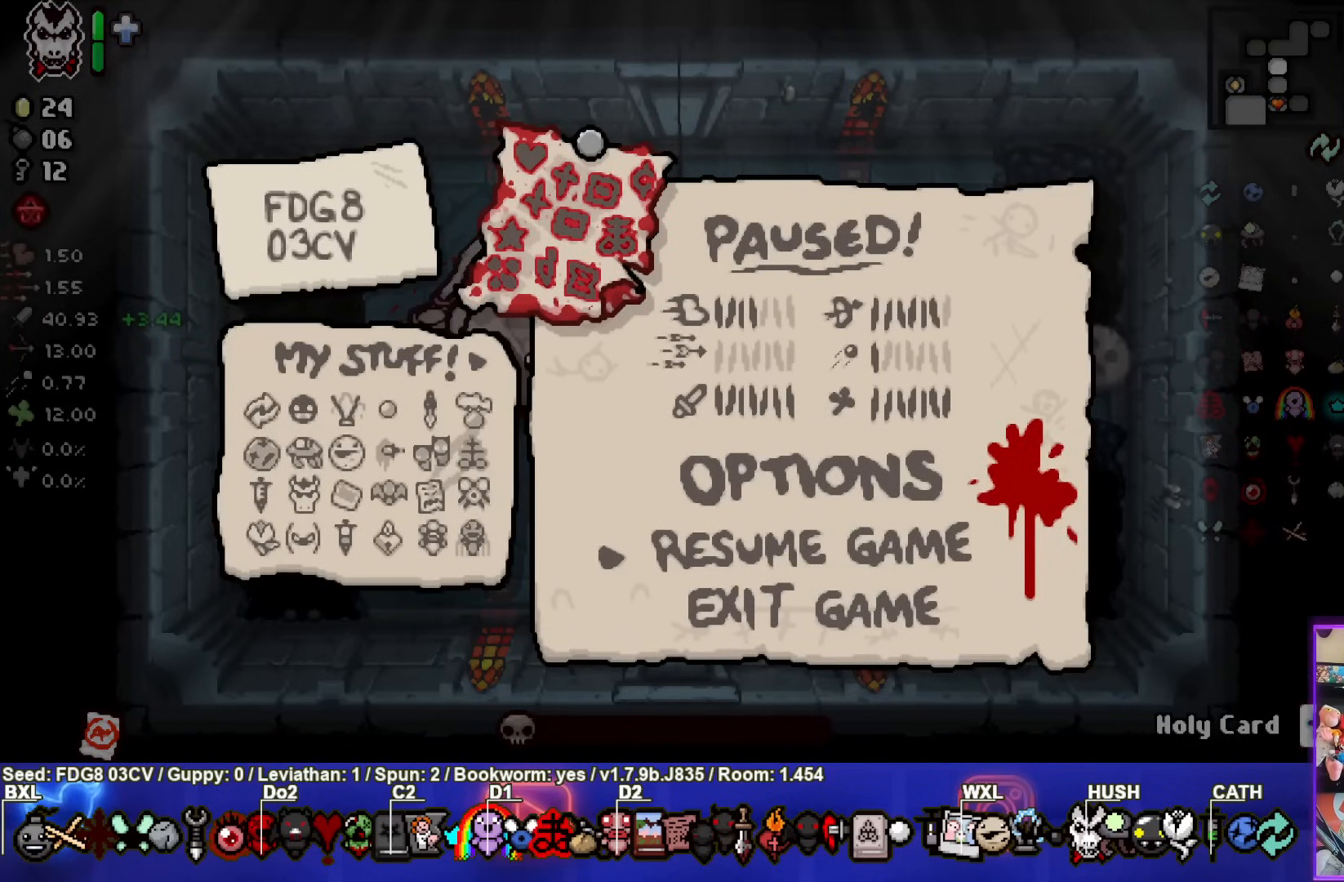
Gameplay with a controller (PlayStation layout); each line is a JSON object with the inputs held at the frame after it. "events" lists button and stick changes between this image and that frame as [ms after this image, input, new state], when the widget could be followed in between.
{"buttons": ["CIRCLE"], "left_stick": "center", "right_stick": "center", "events": [[483, "CIRCLE", "down"]]}
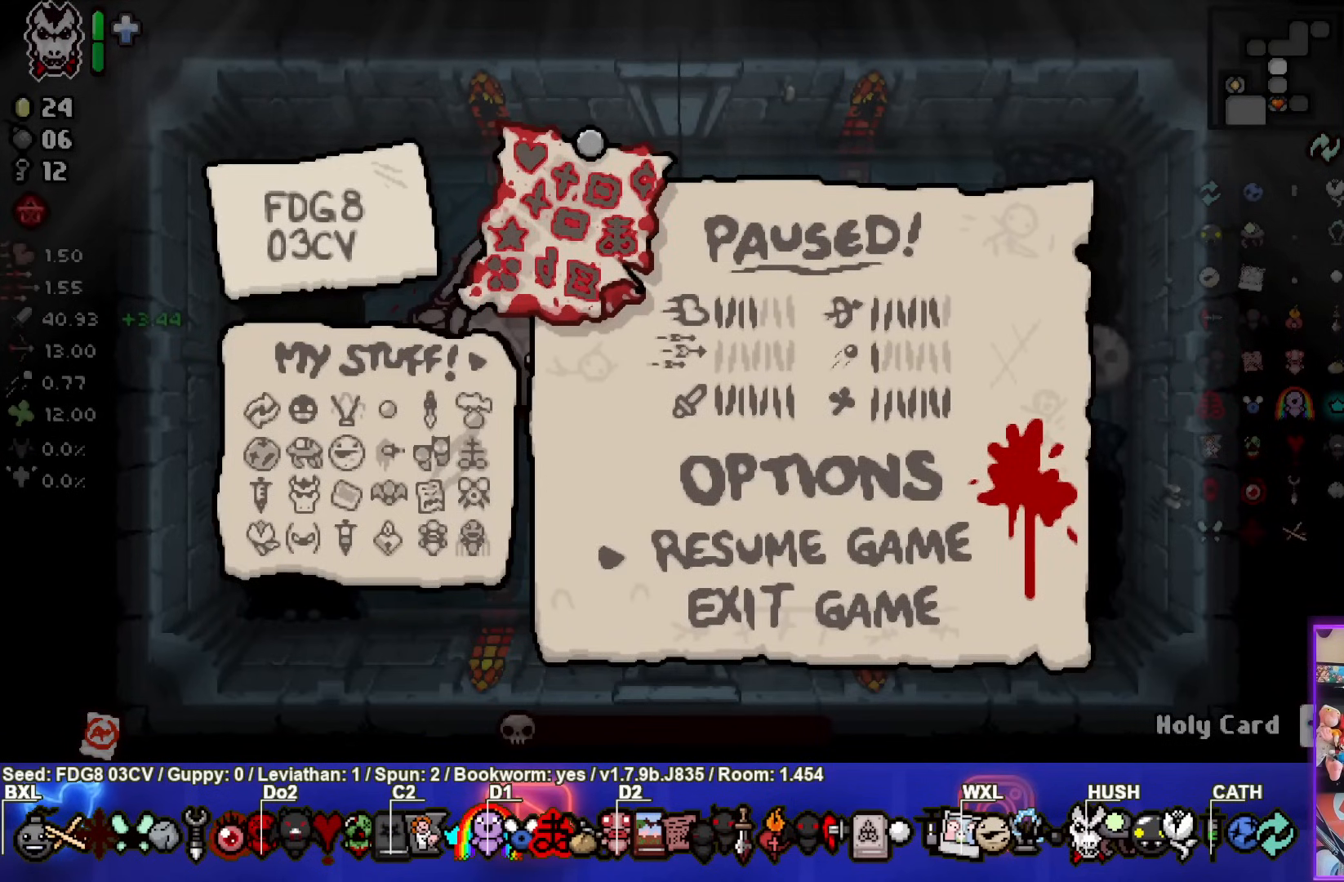
{"buttons": [], "left_stick": "center", "right_stick": "center", "events": [[117, "CIRCLE", "up"]]}
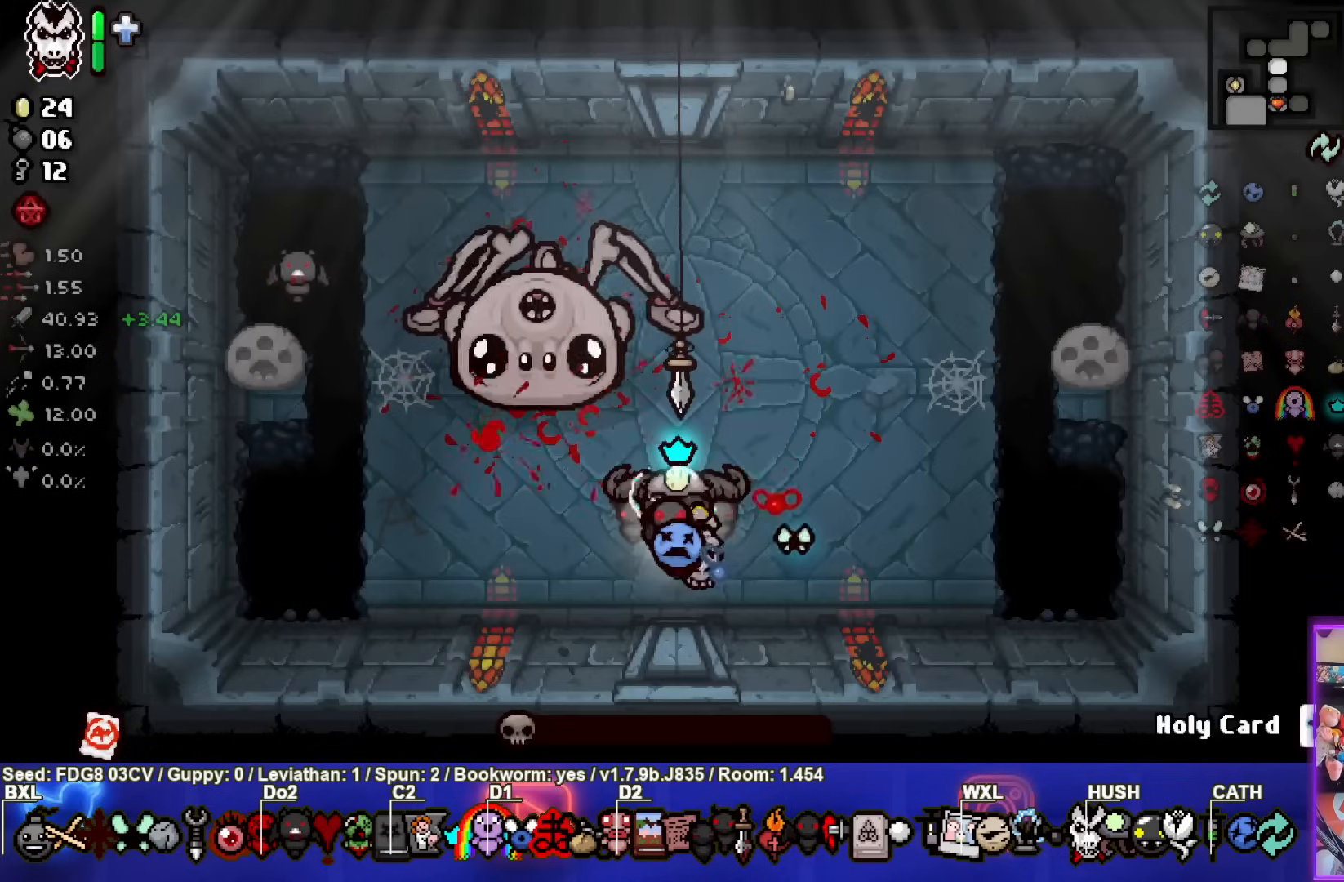
{"buttons": [], "left_stick": "center", "right_stick": "center", "events": []}
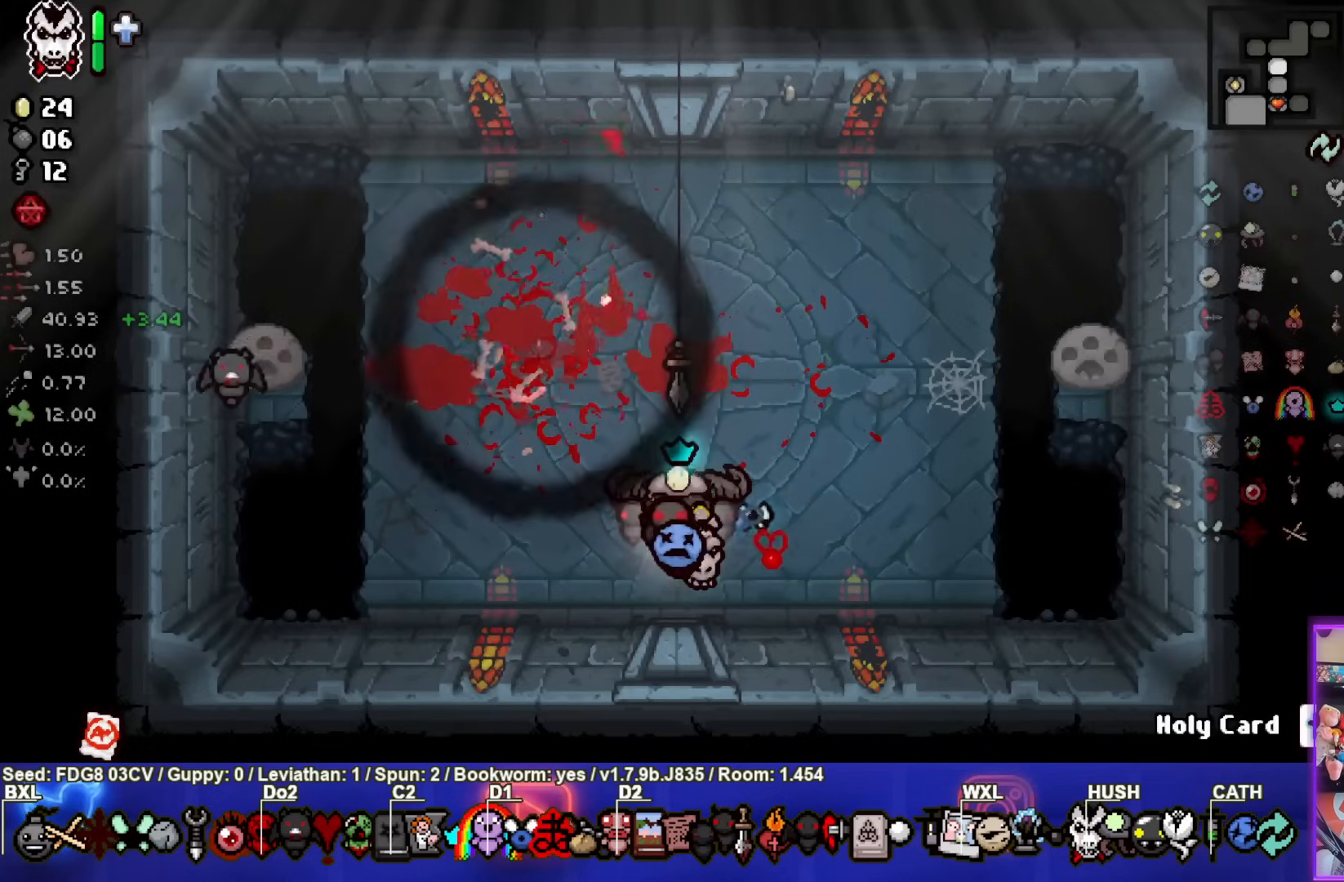
{"buttons": [], "left_stick": "center", "right_stick": "center", "events": [[267, "left_stick", "left"], [383, "left_stick", "center"]]}
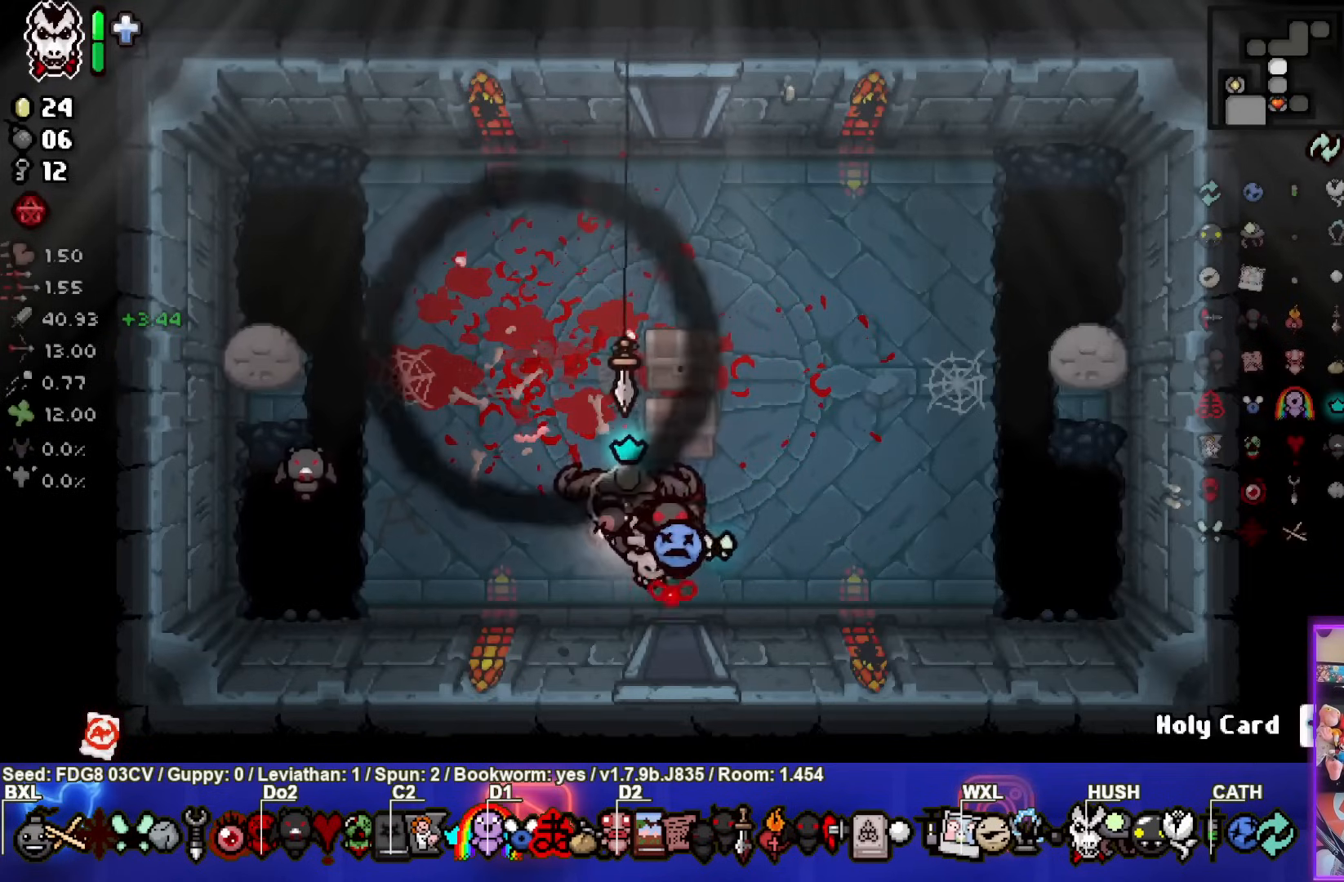
{"buttons": [], "left_stick": "center", "right_stick": "center", "events": [[83, "left_stick", "up"], [333, "left_stick", "center"]]}
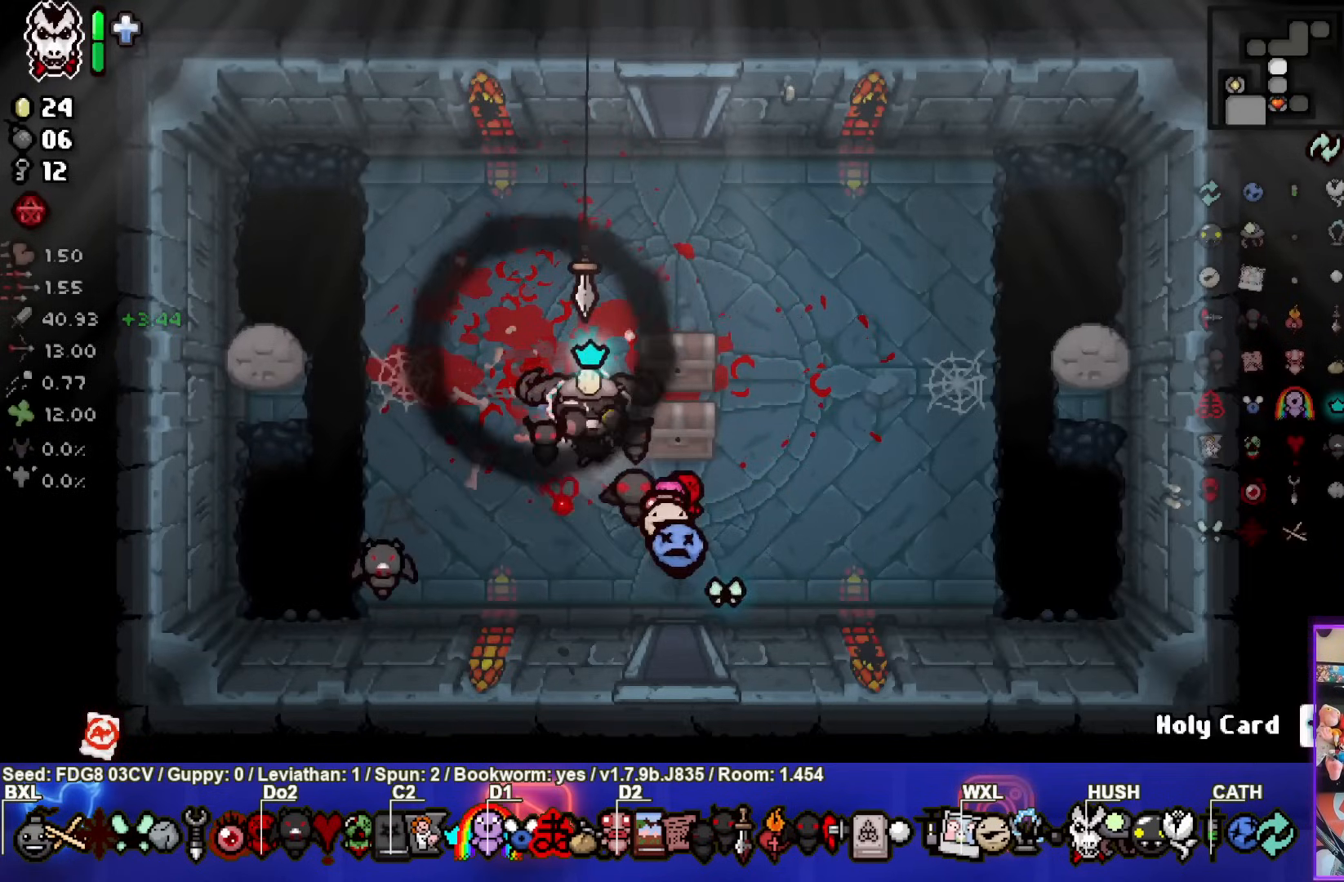
{"buttons": [], "left_stick": "up-left", "right_stick": "center", "events": [[133, "left_stick", "right"], [317, "left_stick", "up-left"]]}
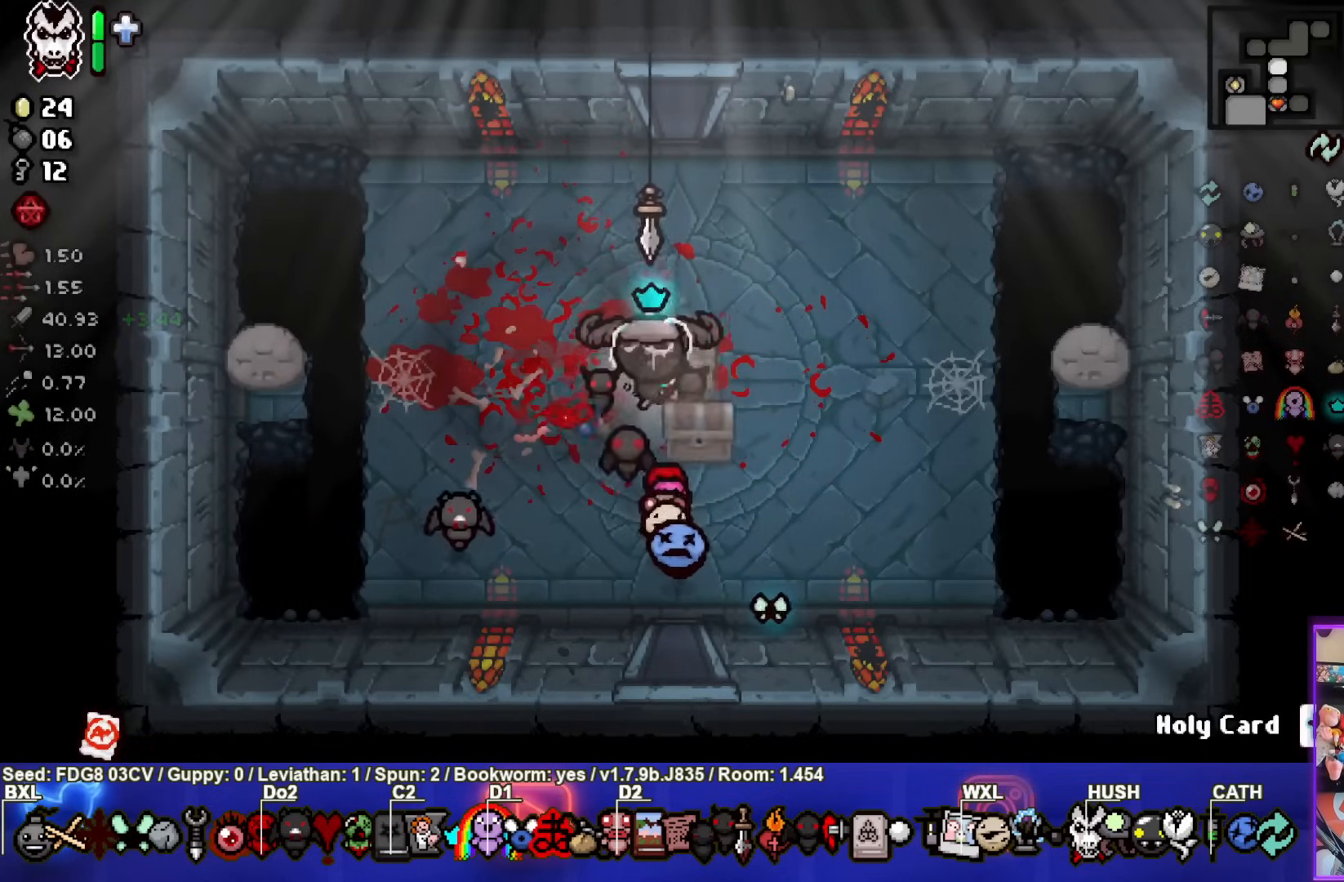
{"buttons": [], "left_stick": "up-left", "right_stick": "center", "events": [[67, "left_stick", "left"], [250, "left_stick", "center"], [300, "left_stick", "up-left"]]}
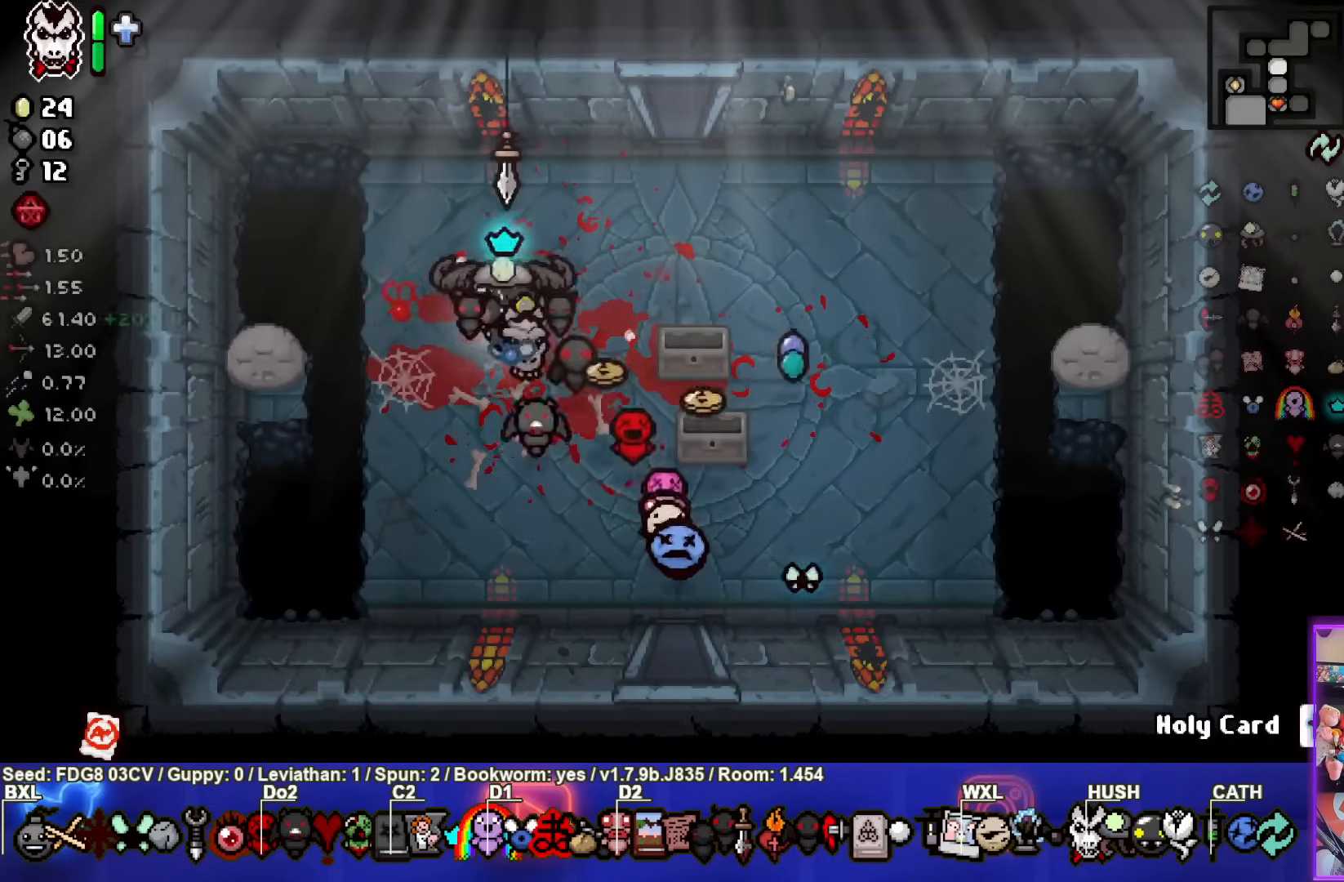
{"buttons": [], "left_stick": "down-right", "right_stick": "center", "events": [[117, "left_stick", "down-right"]]}
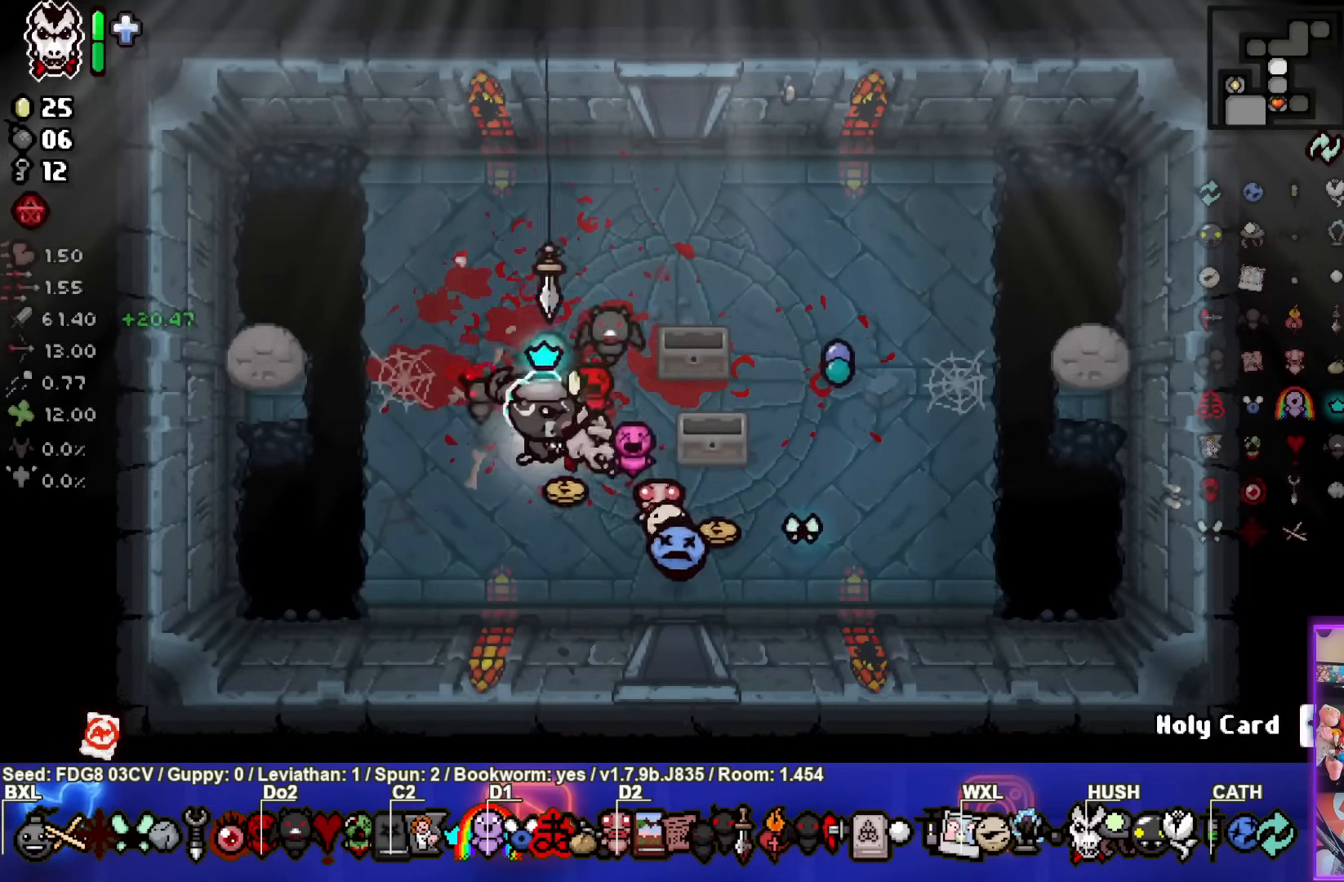
{"buttons": [], "left_stick": "up-left", "right_stick": "center", "events": [[250, "left_stick", "center"], [433, "left_stick", "up-left"]]}
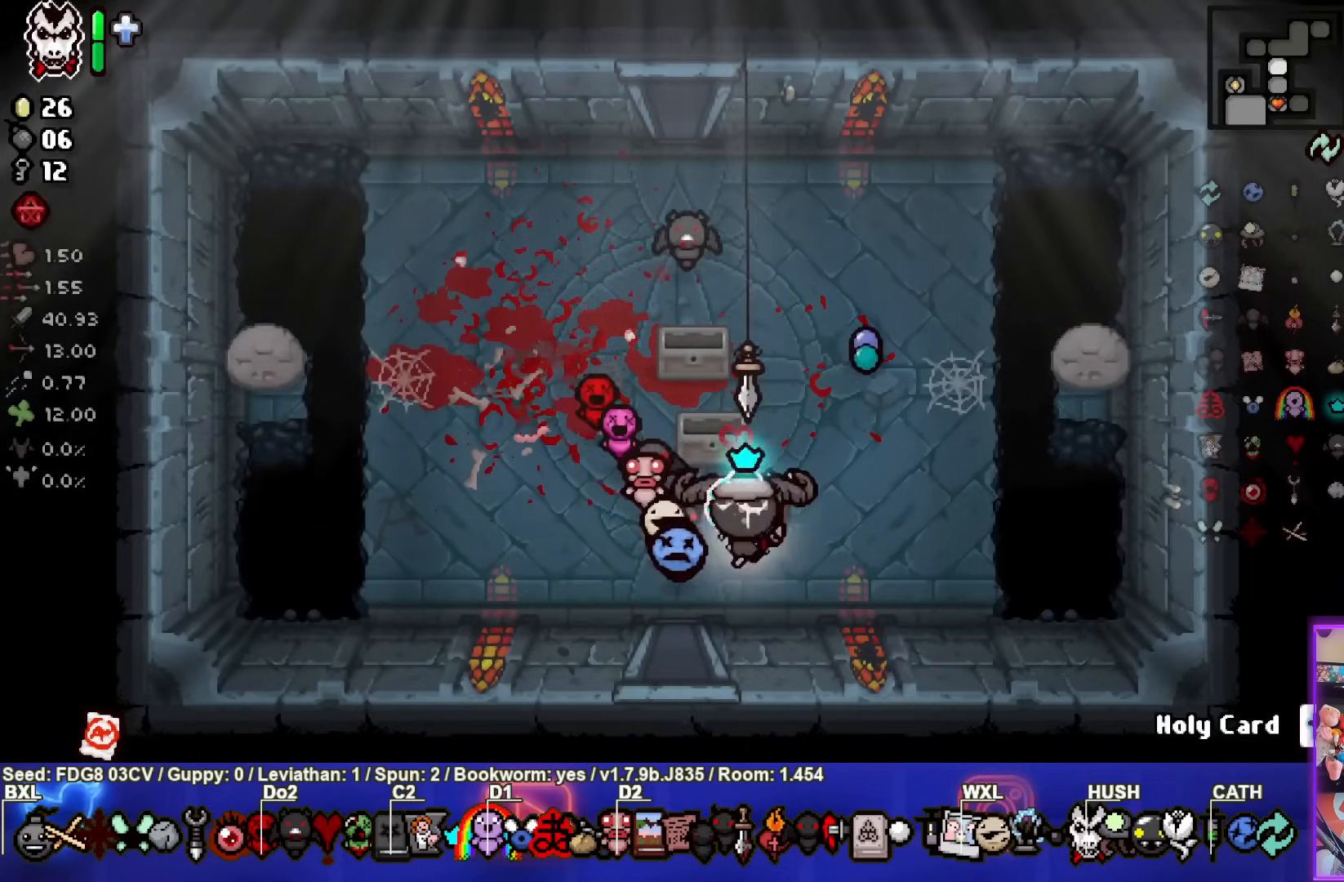
{"buttons": [], "left_stick": "up", "right_stick": "center", "events": [[500, "left_stick", "up"]]}
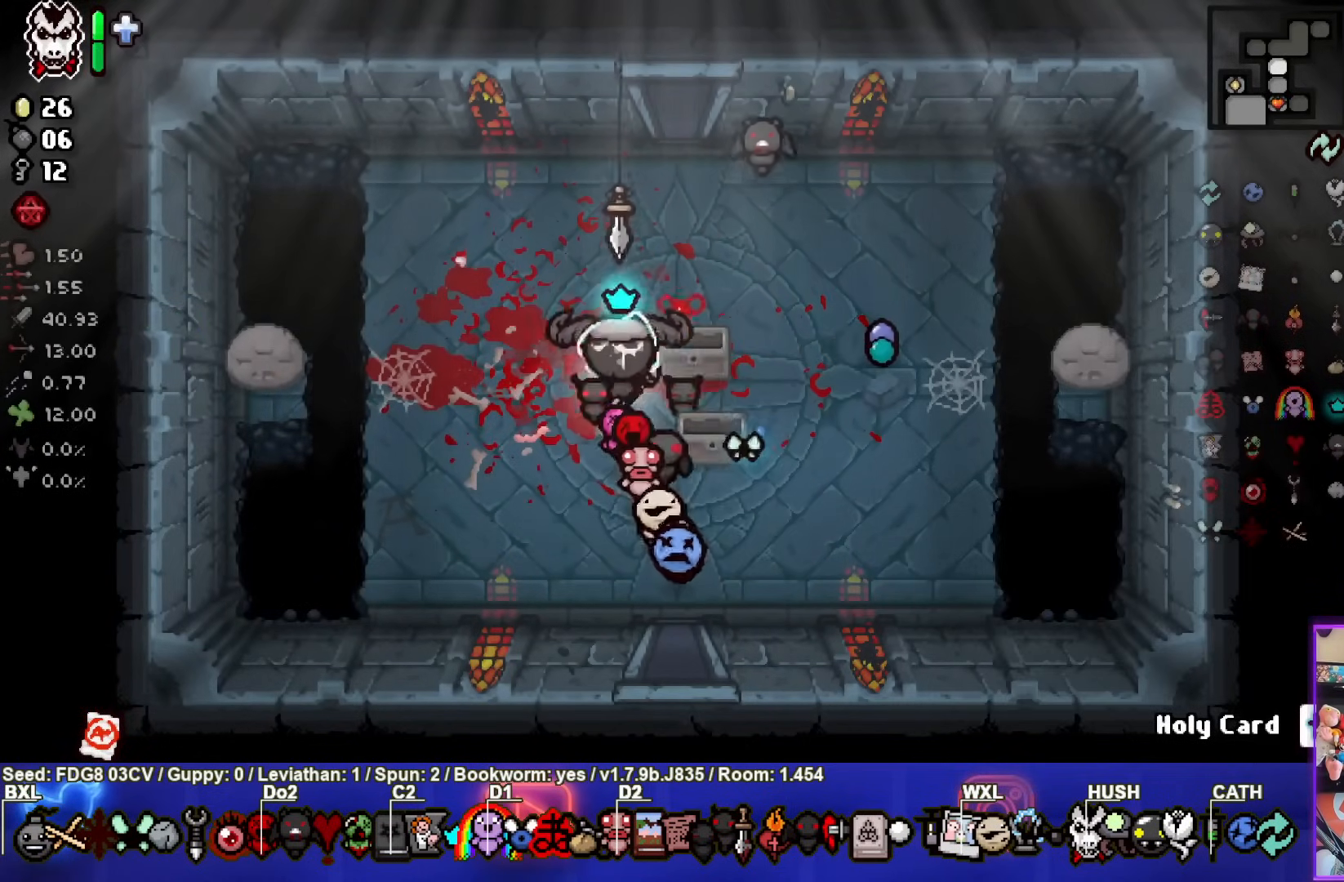
{"buttons": [], "left_stick": "up", "right_stick": "right", "events": [[483, "right_stick", "right"]]}
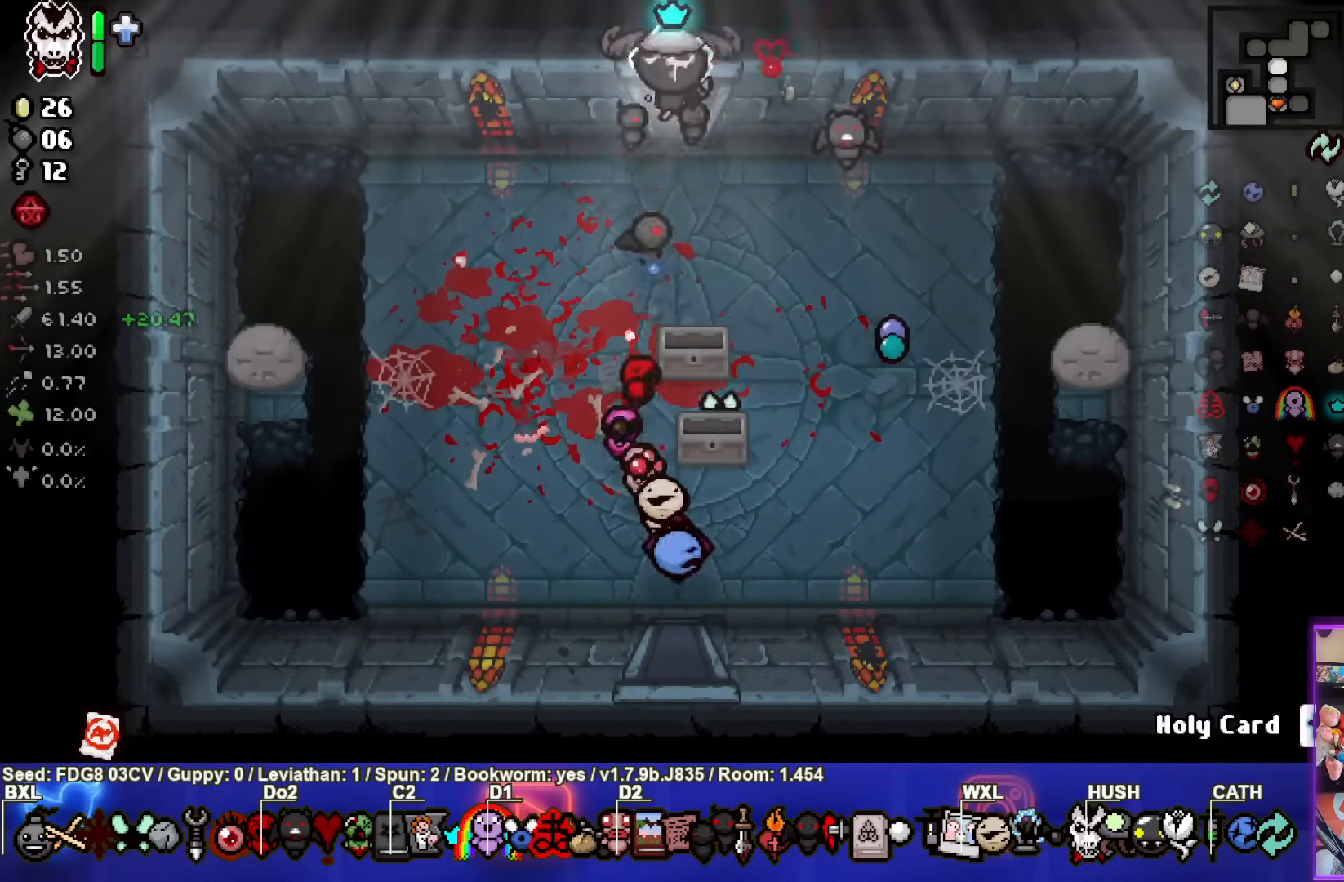
{"buttons": [], "left_stick": "center", "right_stick": "right", "events": [[233, "left_stick", "center"]]}
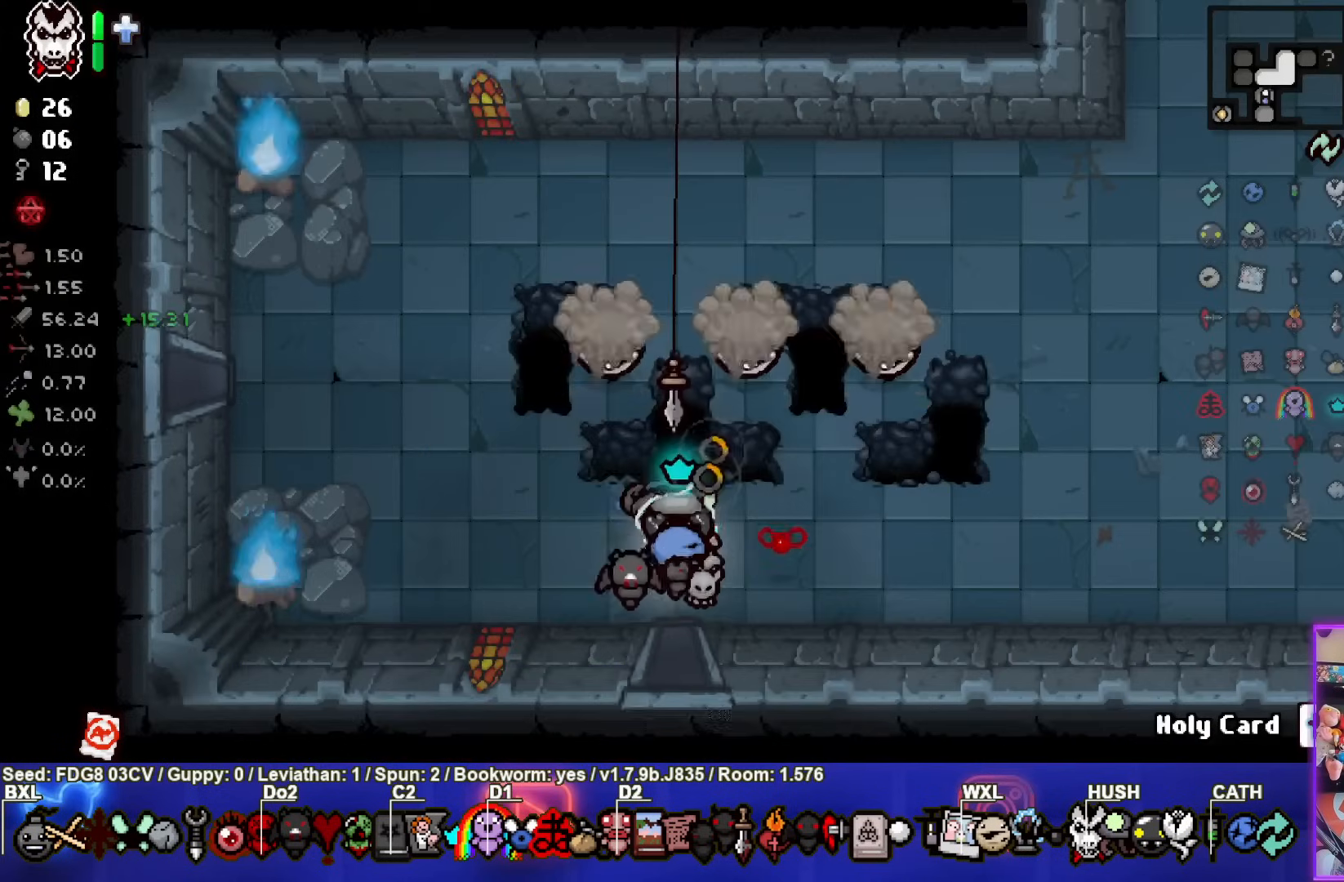
{"buttons": [], "left_stick": "center", "right_stick": "center", "events": [[283, "left_stick", "left"], [500, "left_stick", "center"], [500, "right_stick", "center"]]}
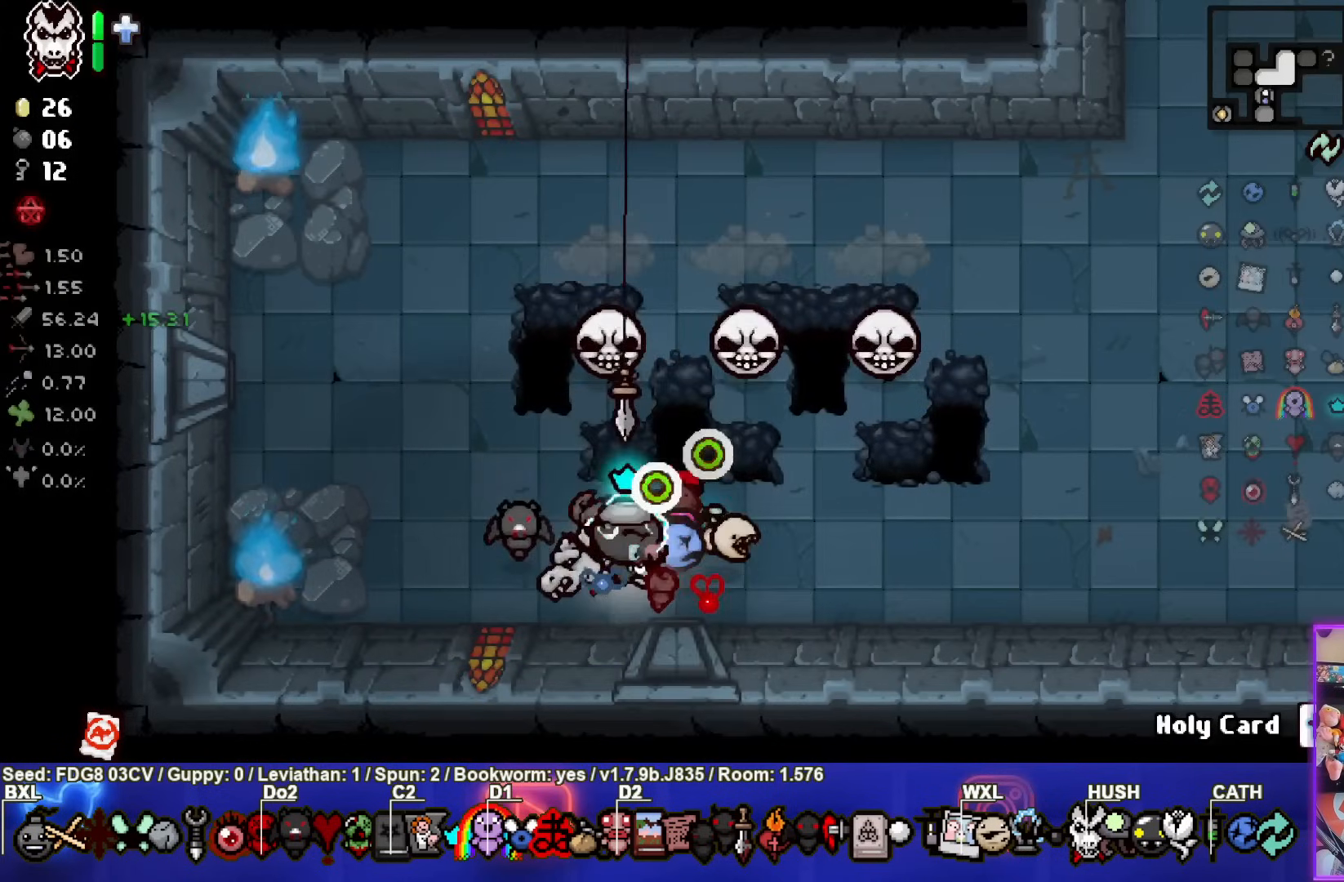
{"buttons": [], "left_stick": "right", "right_stick": "center", "events": [[67, "left_stick", "right"]]}
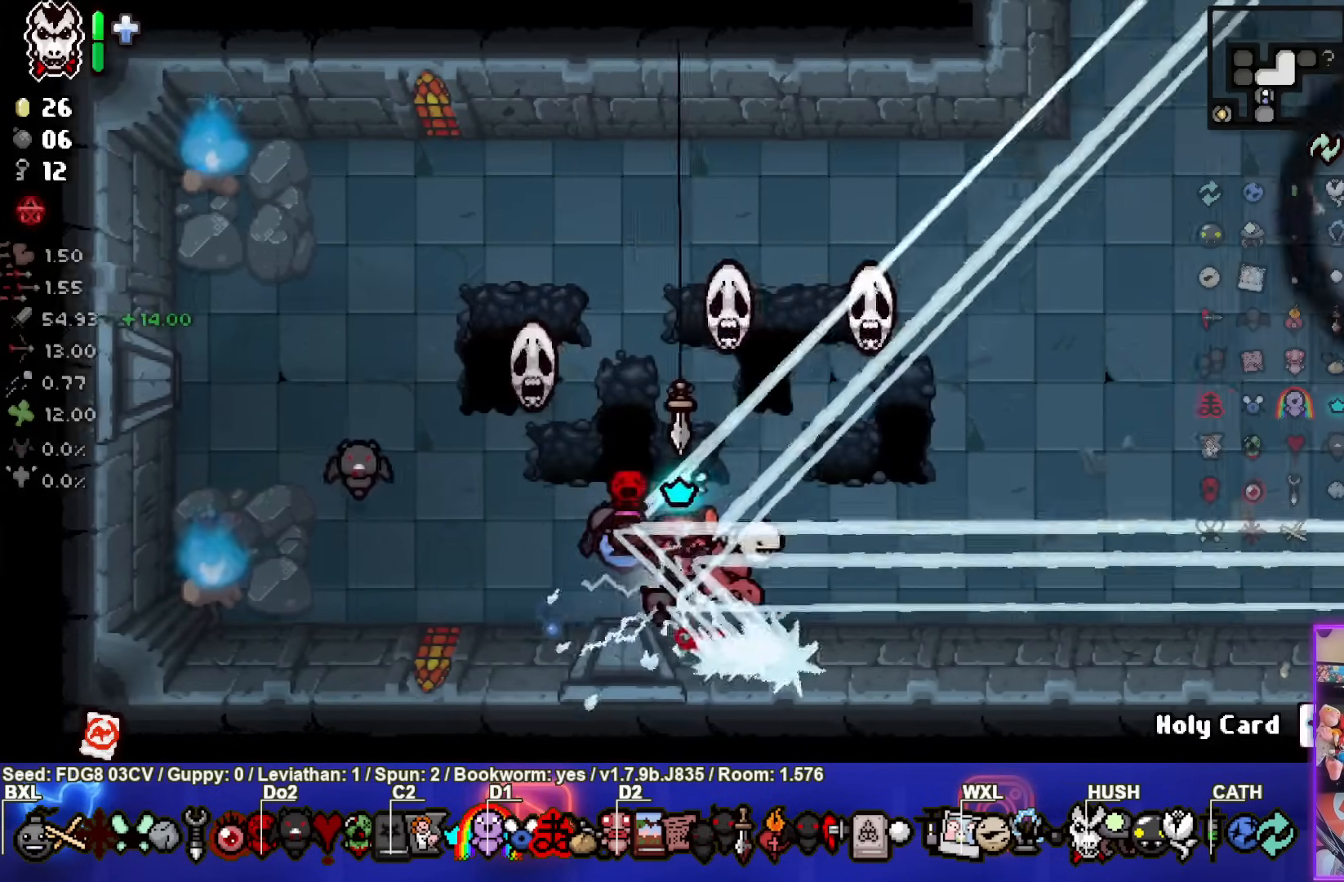
{"buttons": [], "left_stick": "right", "right_stick": "center", "events": []}
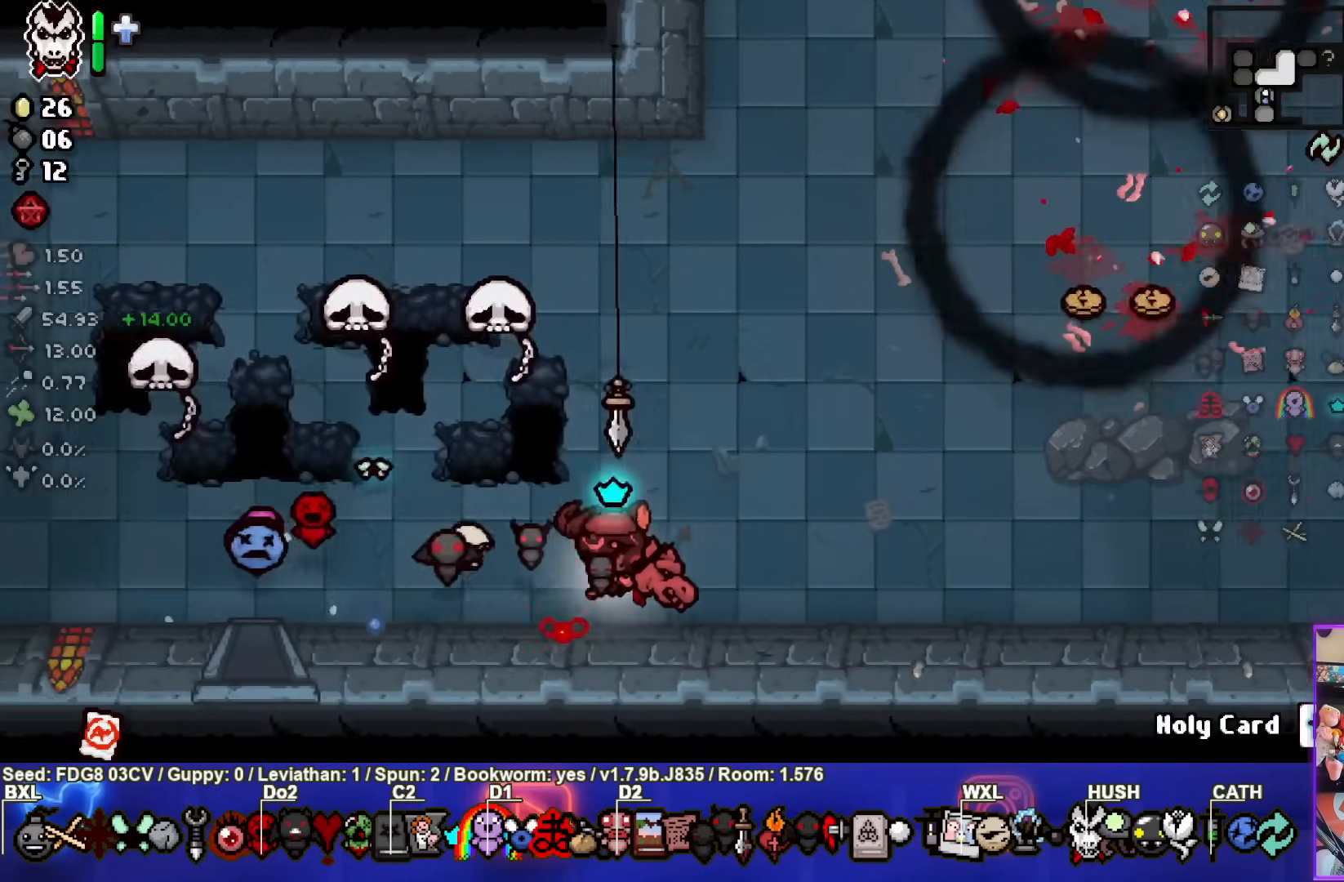
{"buttons": [], "left_stick": "up-right", "right_stick": "center", "events": [[200, "left_stick", "up-right"]]}
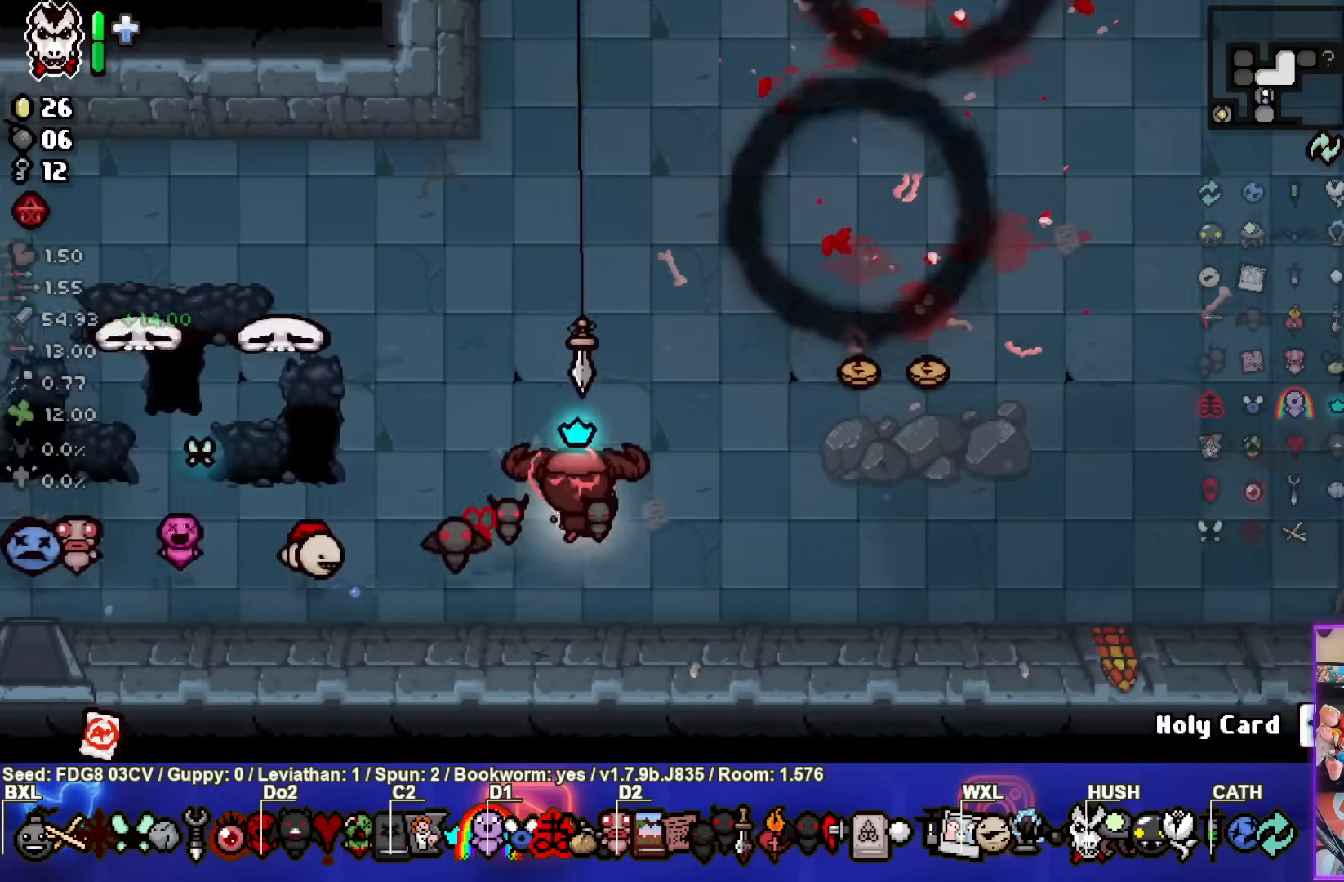
{"buttons": [], "left_stick": "right", "right_stick": "center", "events": [[250, "left_stick", "right"]]}
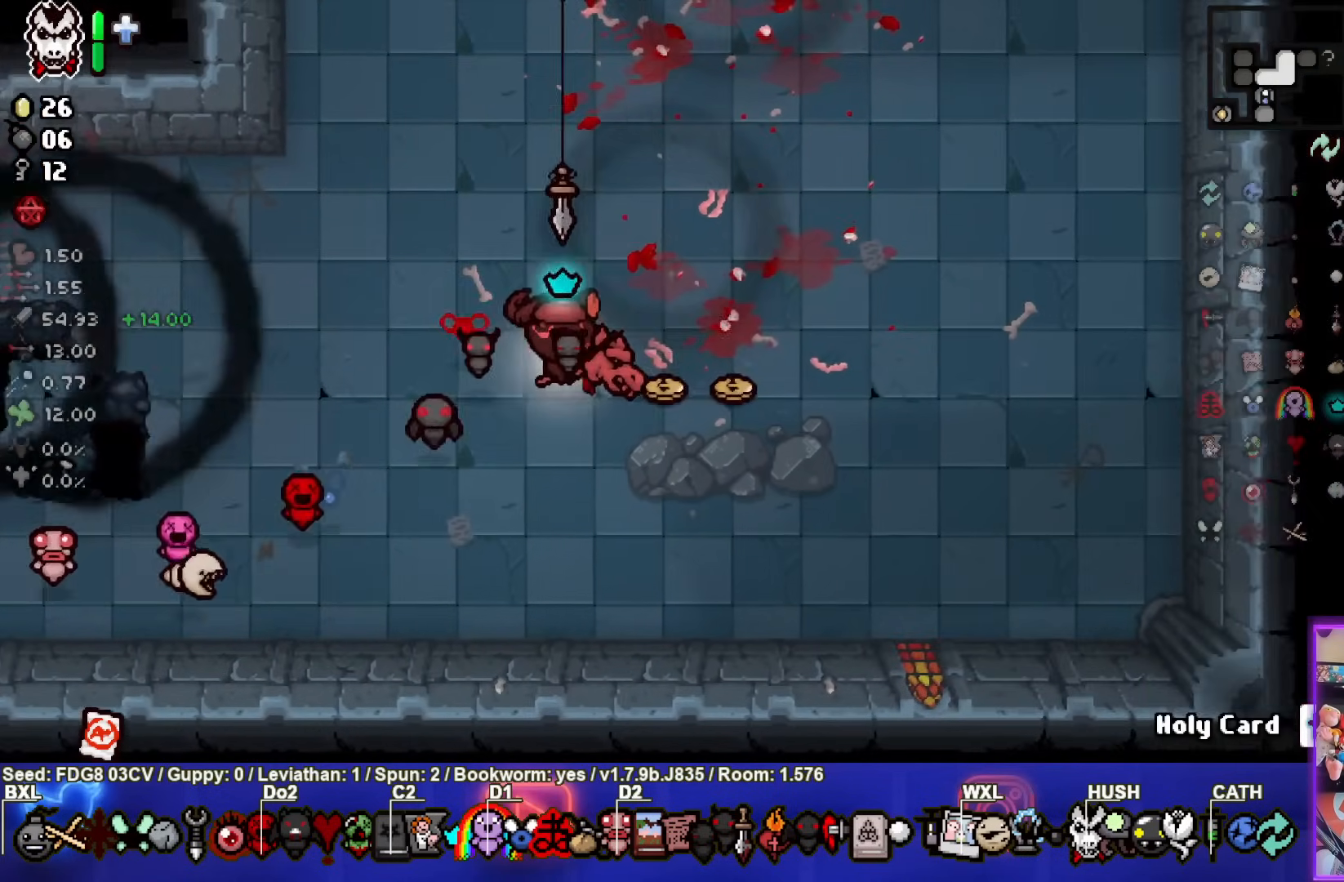
{"buttons": [], "left_stick": "up", "right_stick": "center", "events": [[233, "left_stick", "up-right"], [400, "left_stick", "up"]]}
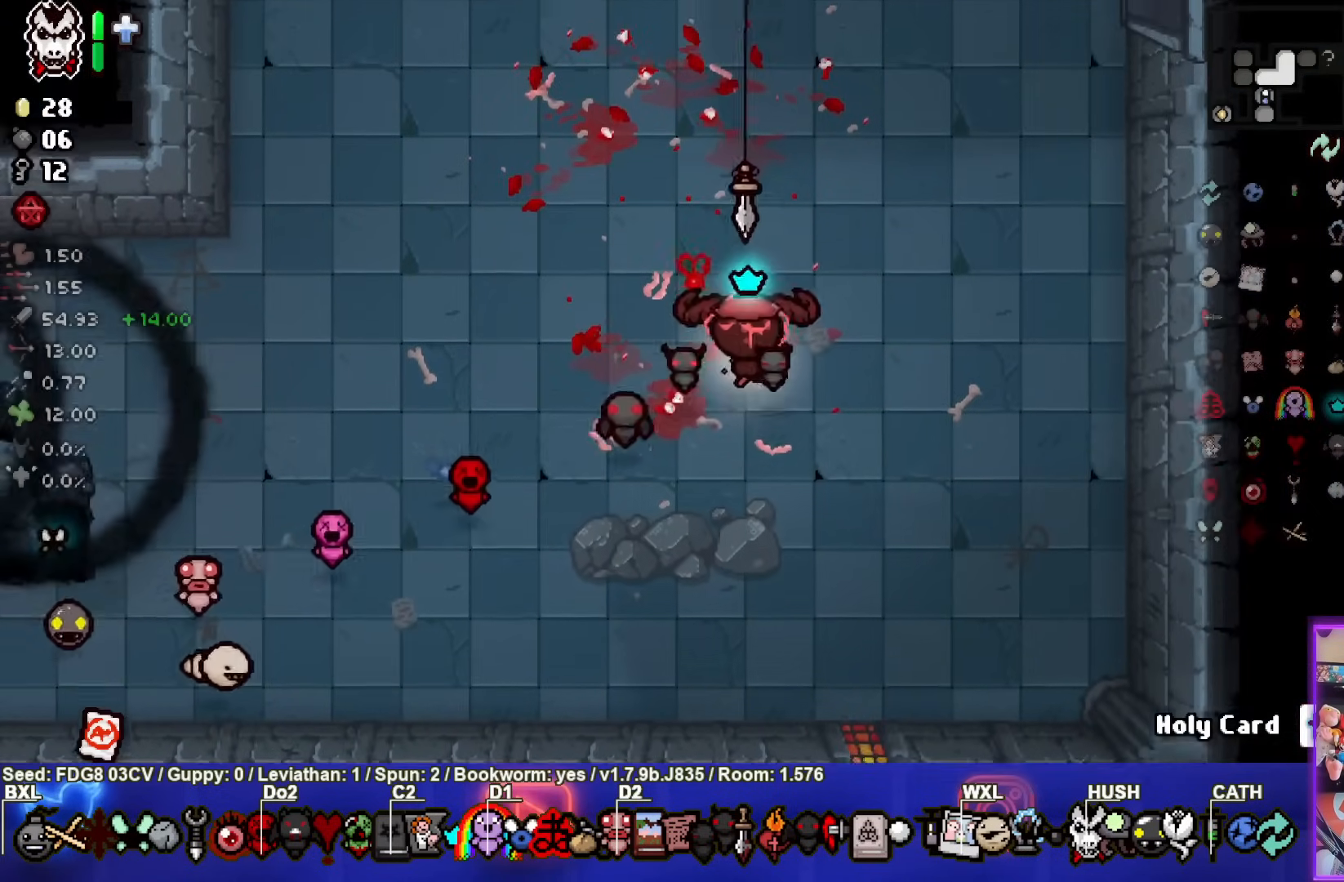
{"buttons": [], "left_stick": "center", "right_stick": "center", "events": [[33, "left_stick", "down-left"], [300, "left_stick", "center"]]}
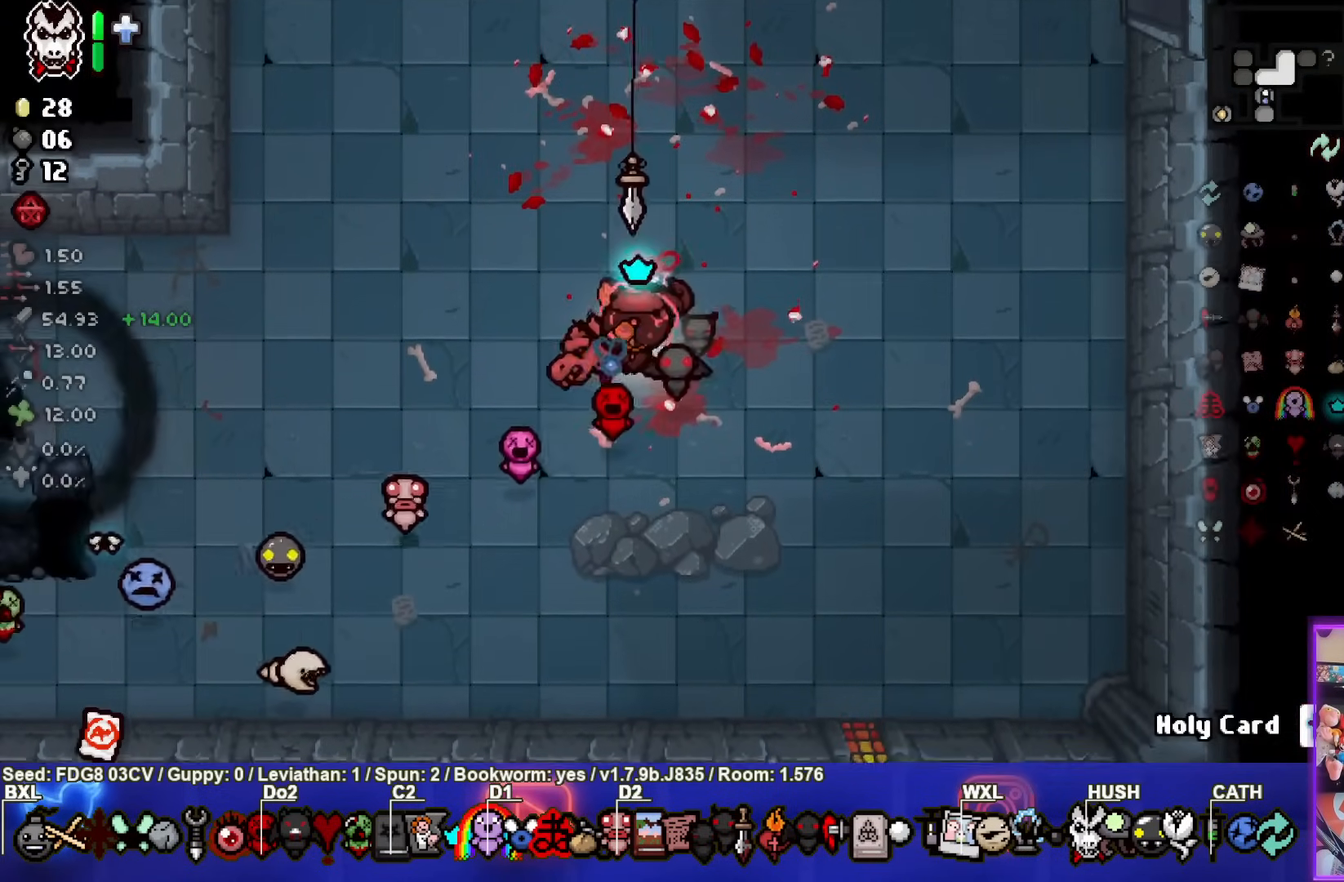
{"buttons": [], "left_stick": "center", "right_stick": "center", "events": []}
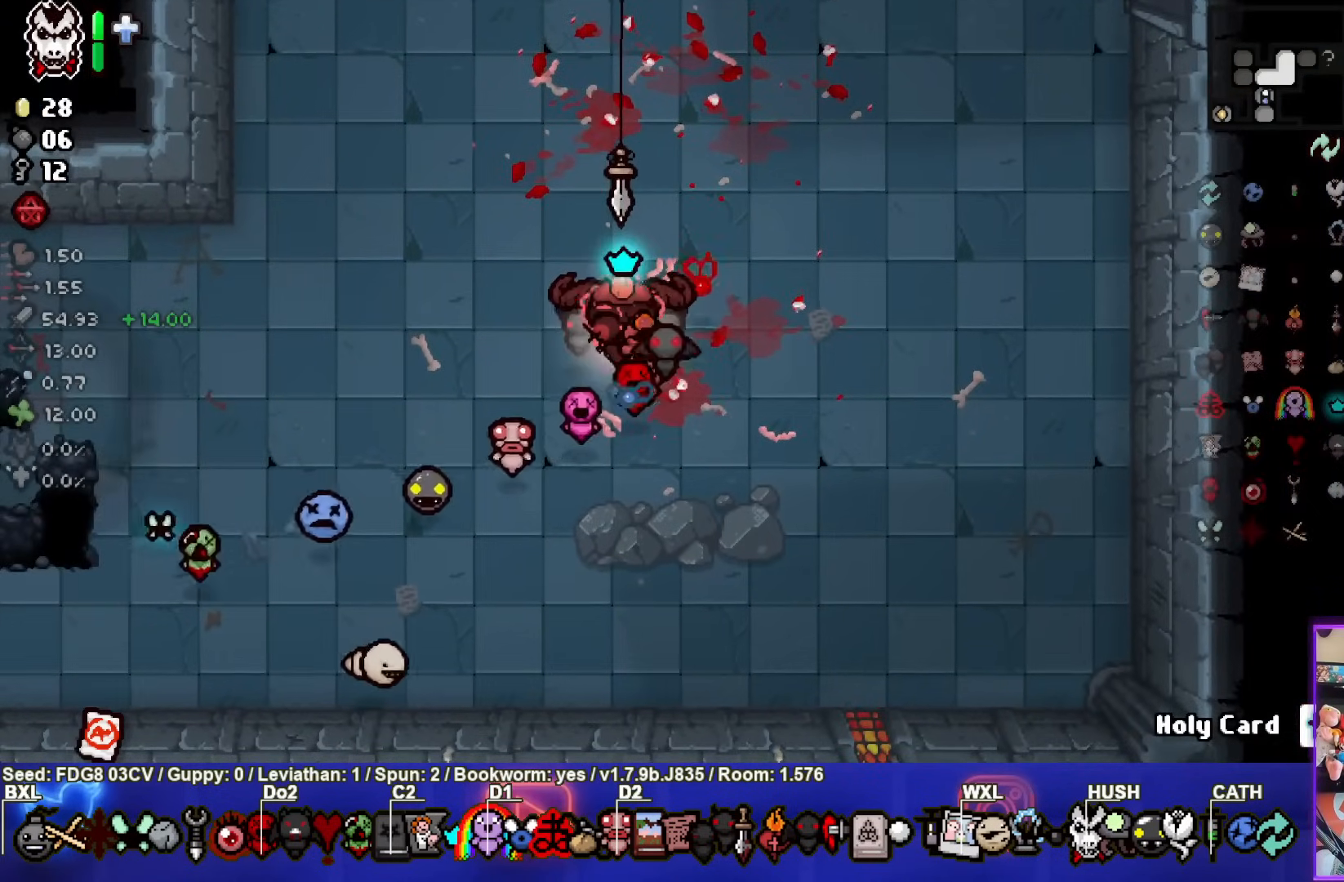
{"buttons": [], "left_stick": "center", "right_stick": "center", "events": []}
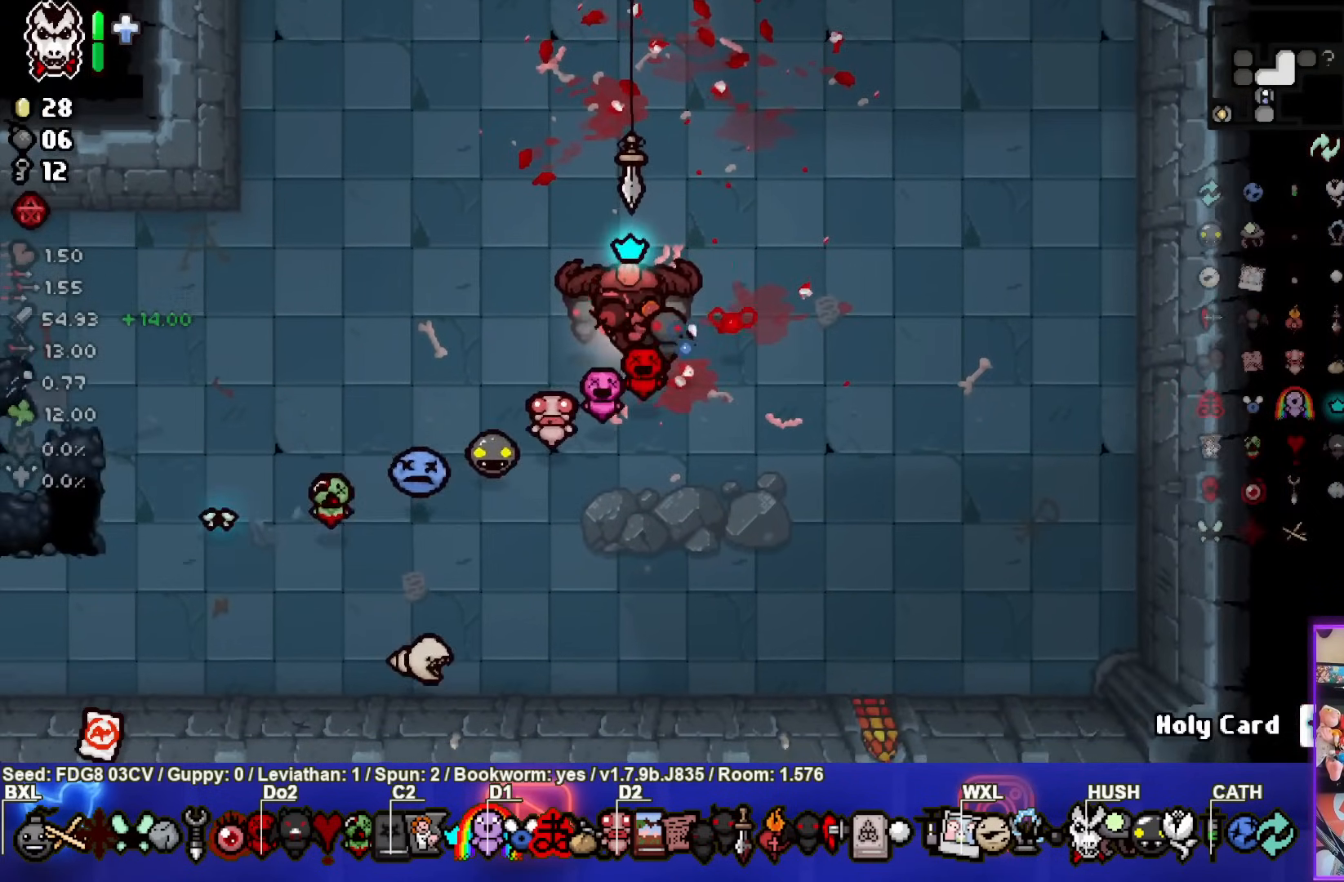
{"buttons": [], "left_stick": "center", "right_stick": "center", "events": []}
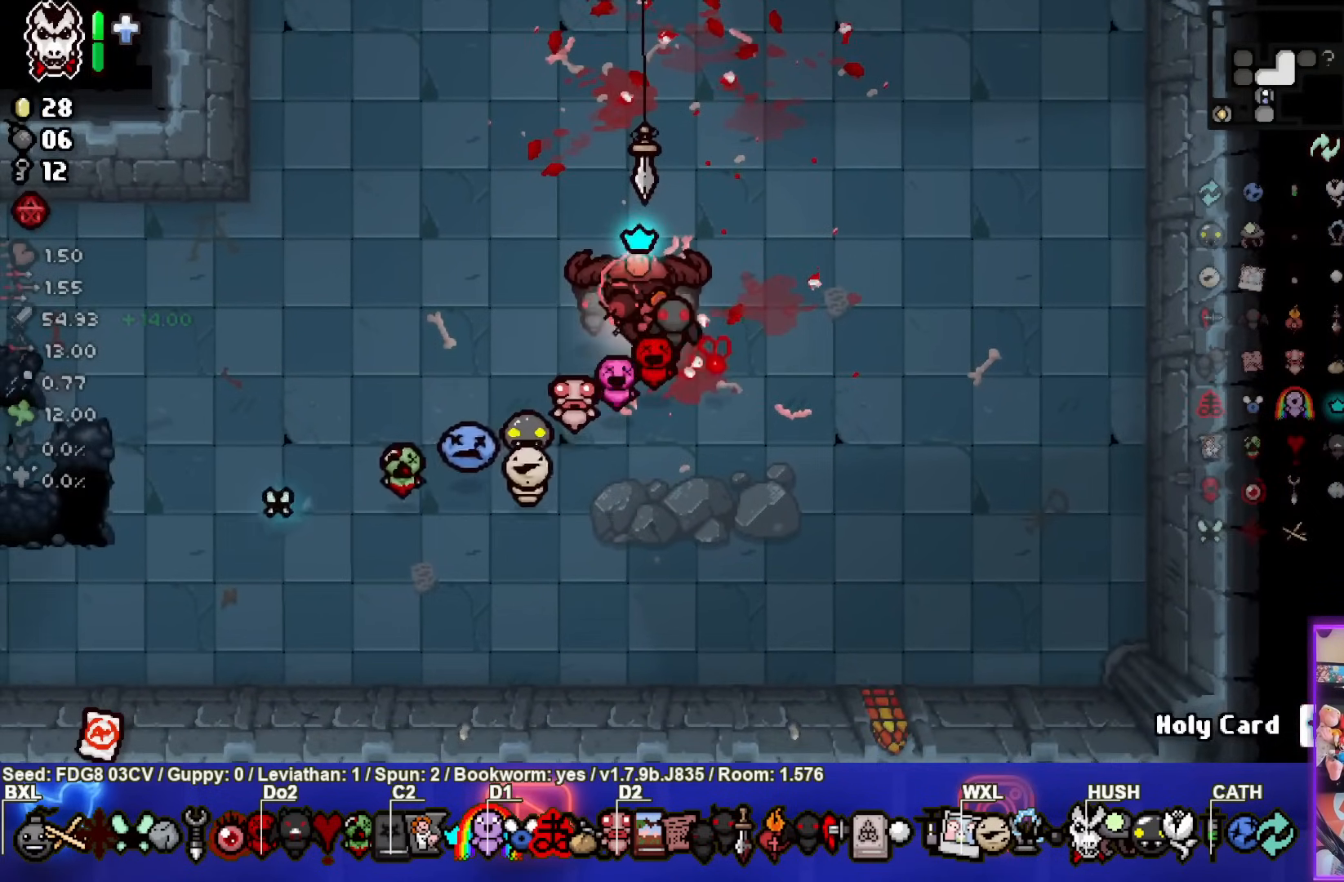
{"buttons": [], "left_stick": "center", "right_stick": "center", "events": []}
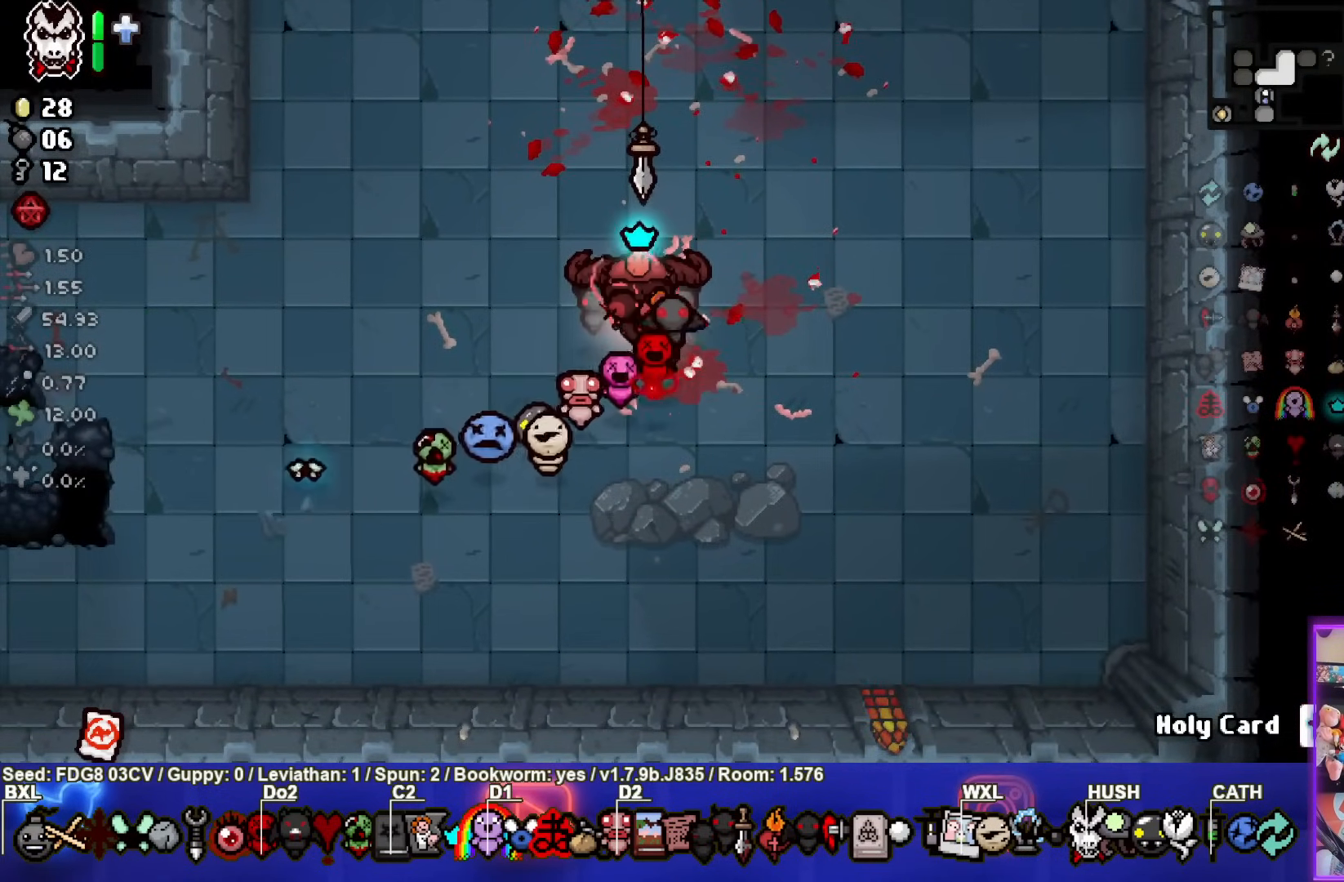
{"buttons": [], "left_stick": "center", "right_stick": "center", "events": []}
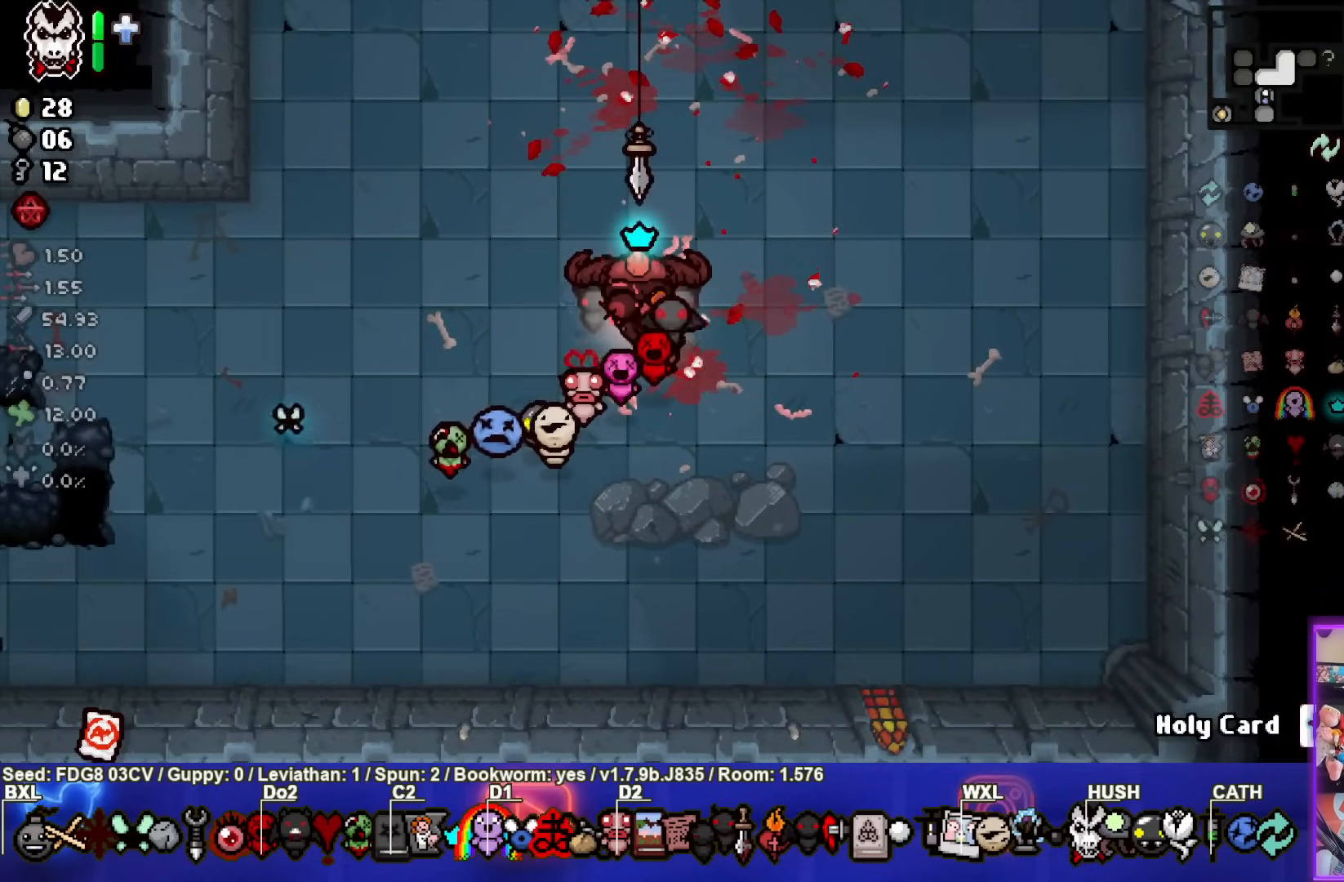
{"buttons": [], "left_stick": "center", "right_stick": "center", "events": []}
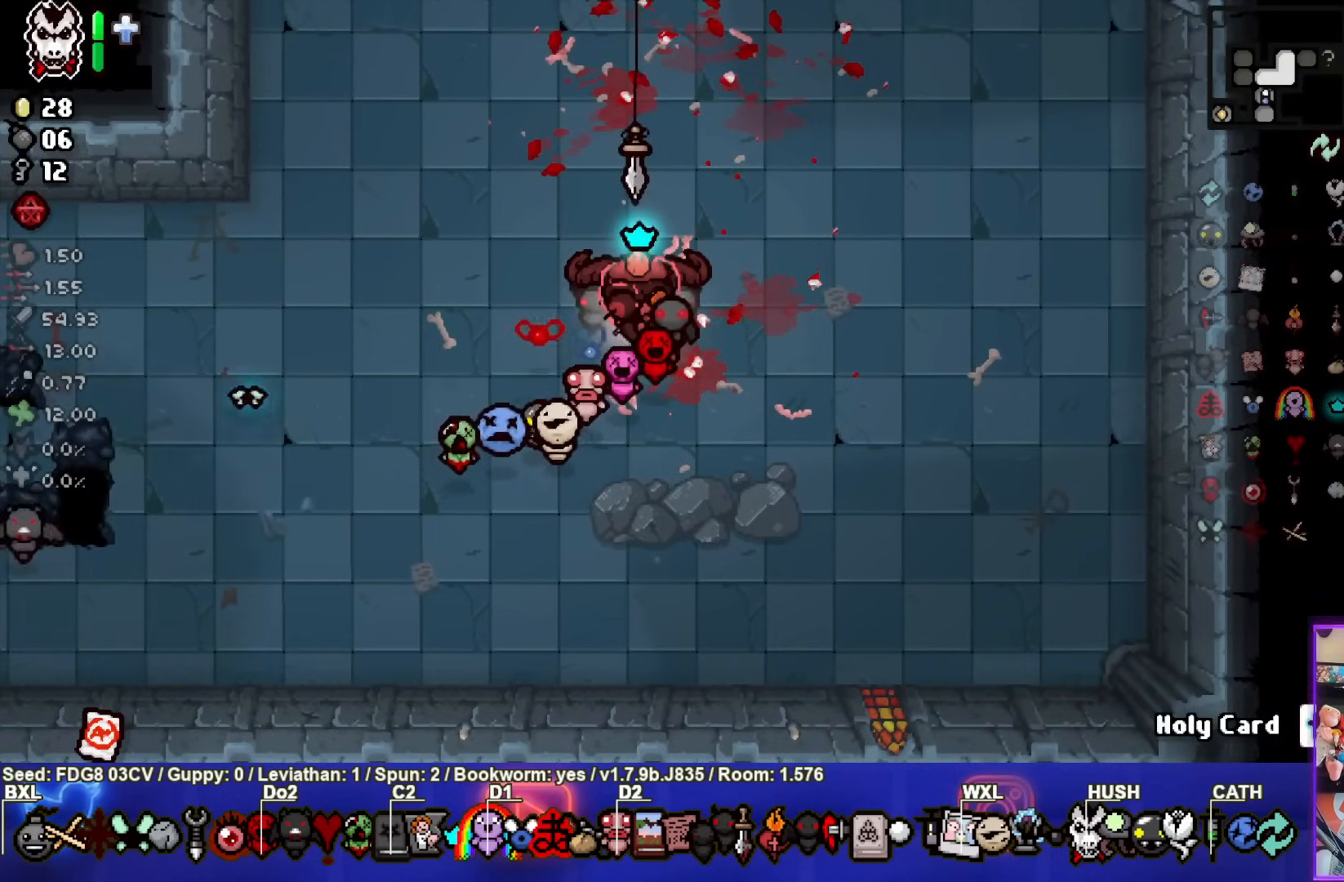
{"buttons": [], "left_stick": "left", "right_stick": "center", "events": [[267, "left_stick", "left"]]}